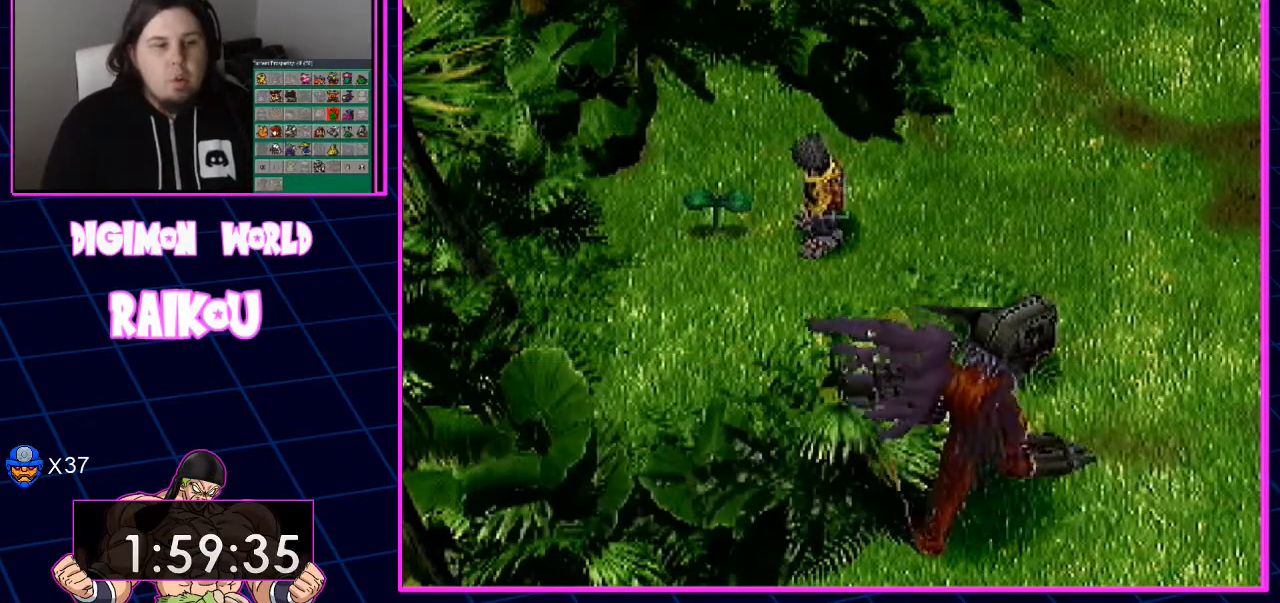
Gameplay with a controller (PlayStation layout); each line is a JSON object with the inputs held at the frame after it (dt_ms = milliseconds from this image to that frame). "events" lists button and stick changes between this image and that frame as [ms after this image, input, new state], when the widget could be followed in between.
{"dt_ms": 500, "buttons": [], "left_stick": "center", "right_stick": "center", "events": []}
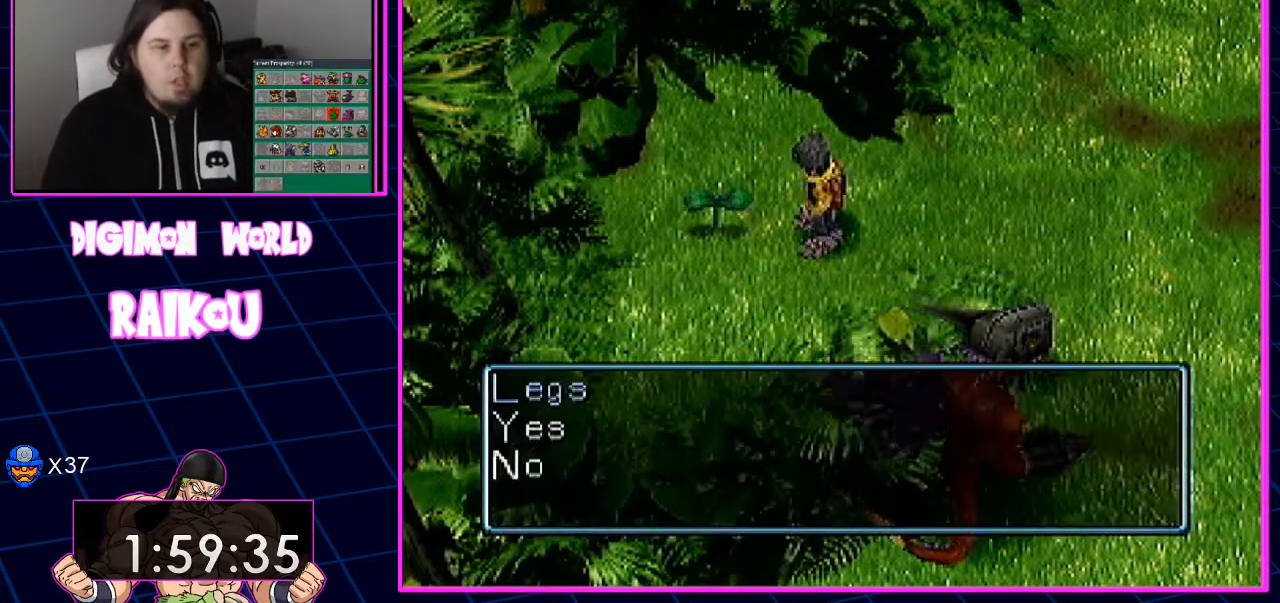
{"dt_ms": 500, "buttons": ["CROSS"], "left_stick": "center", "right_stick": "center", "events": [[383, "CROSS", "down"]]}
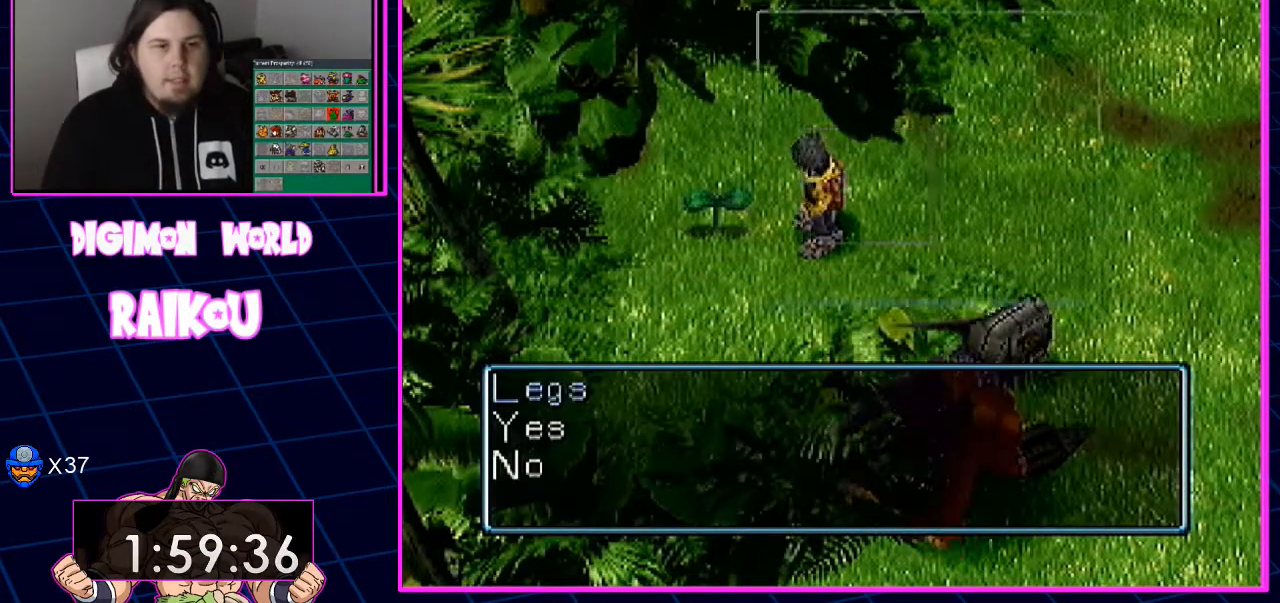
{"dt_ms": 500, "buttons": ["DPAD_DOWN"], "left_stick": "center", "right_stick": "center"}
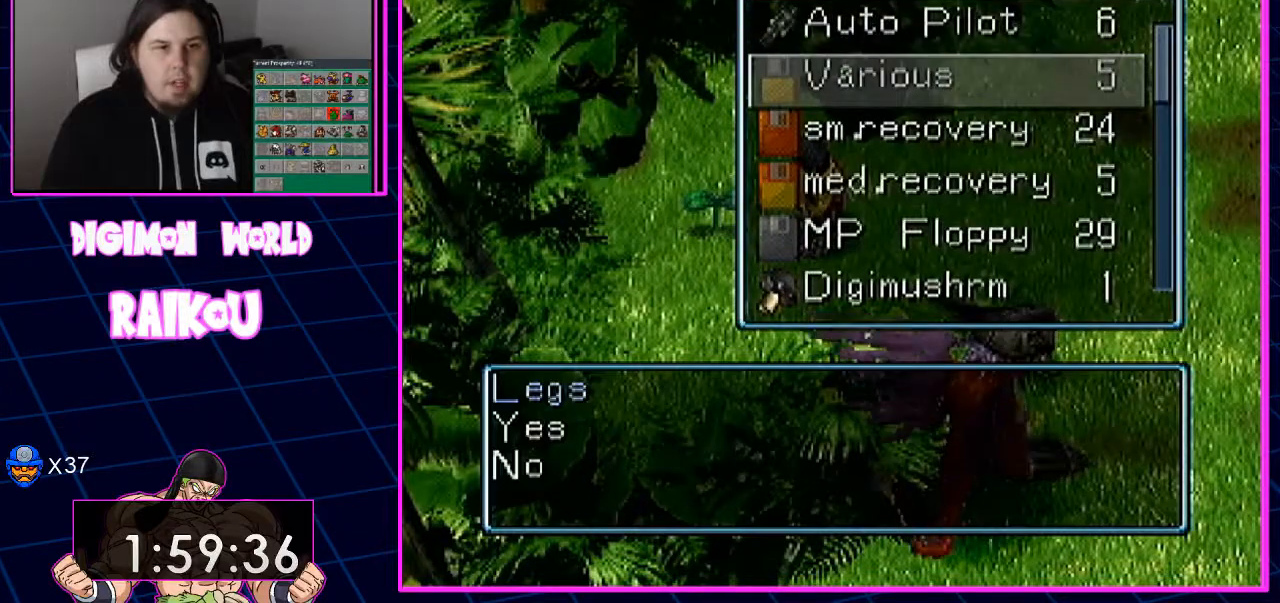
{"dt_ms": 500, "buttons": ["DPAD_DOWN"], "left_stick": "center", "right_stick": "center", "events": []}
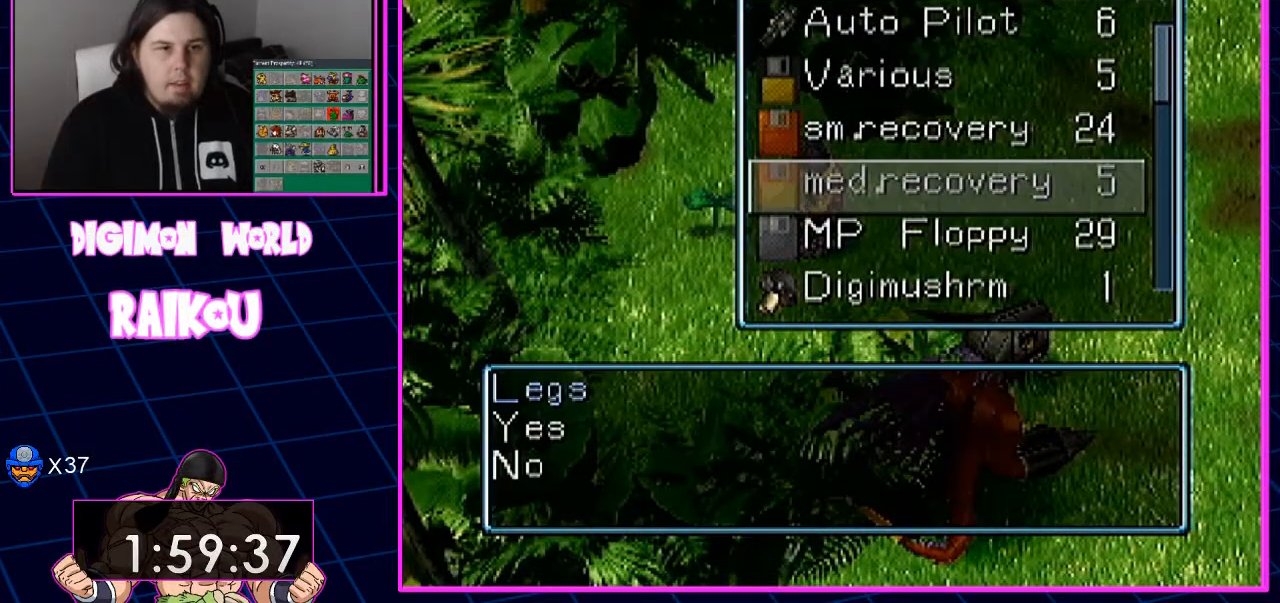
{"dt_ms": 500, "buttons": ["DPAD_DOWN"], "left_stick": "center", "right_stick": "center", "events": []}
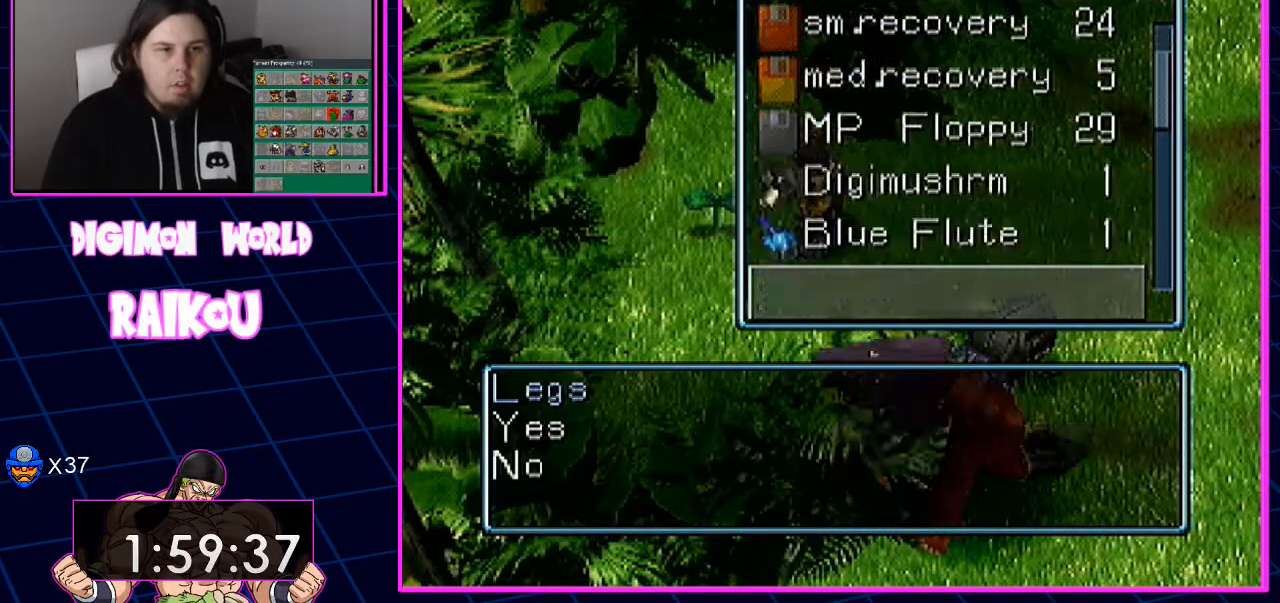
{"dt_ms": 500, "buttons": ["DPAD_DOWN"], "left_stick": "center", "right_stick": "center", "events": [[300, "DPAD_DOWN", "up"], [383, "DPAD_DOWN", "down"]]}
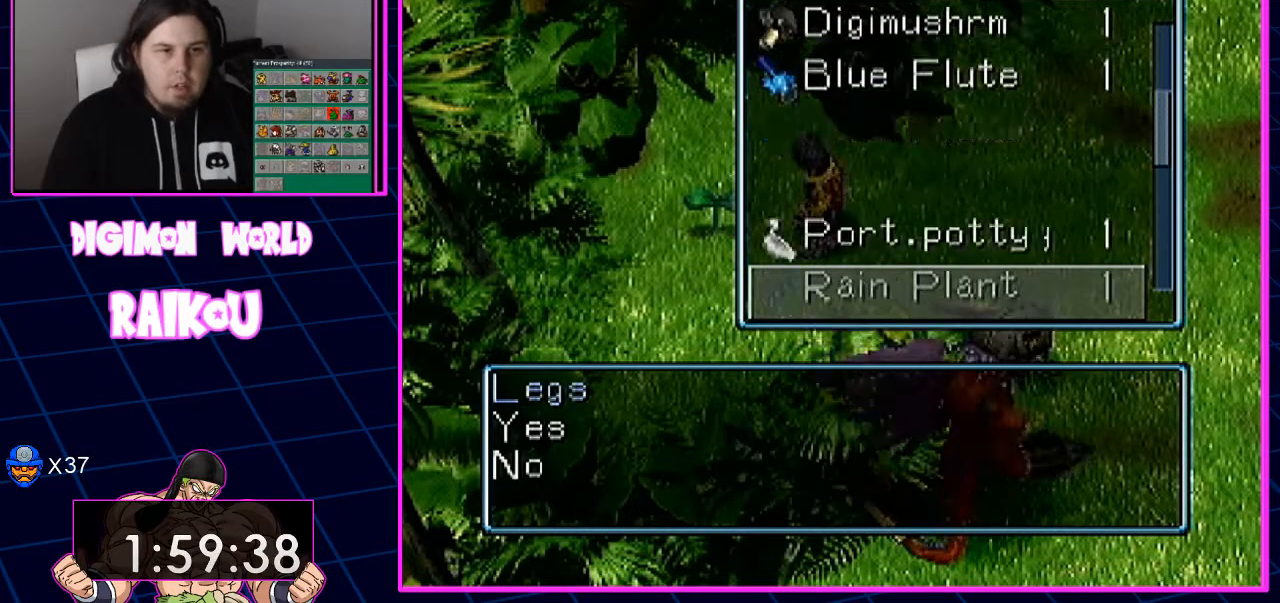
{"dt_ms": 500, "buttons": ["DPAD_DOWN"], "left_stick": "center", "right_stick": "center", "events": [[183, "DPAD_DOWN", "up"], [233, "DPAD_DOWN", "down"]]}
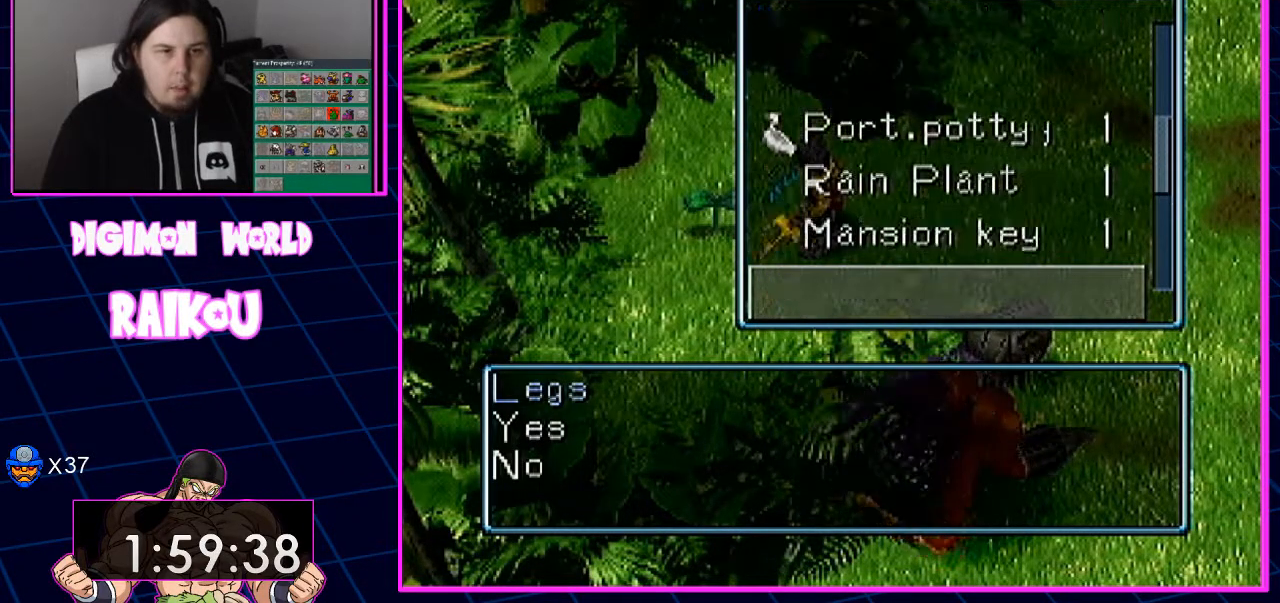
{"dt_ms": 500, "buttons": [], "left_stick": "center", "right_stick": "center", "events": [[17, "DPAD_UP", "down"], [100, "DPAD_DOWN", "up"], [117, "DPAD_UP", "up"], [200, "DPAD_UP", "down"], [283, "DPAD_UP", "up"]]}
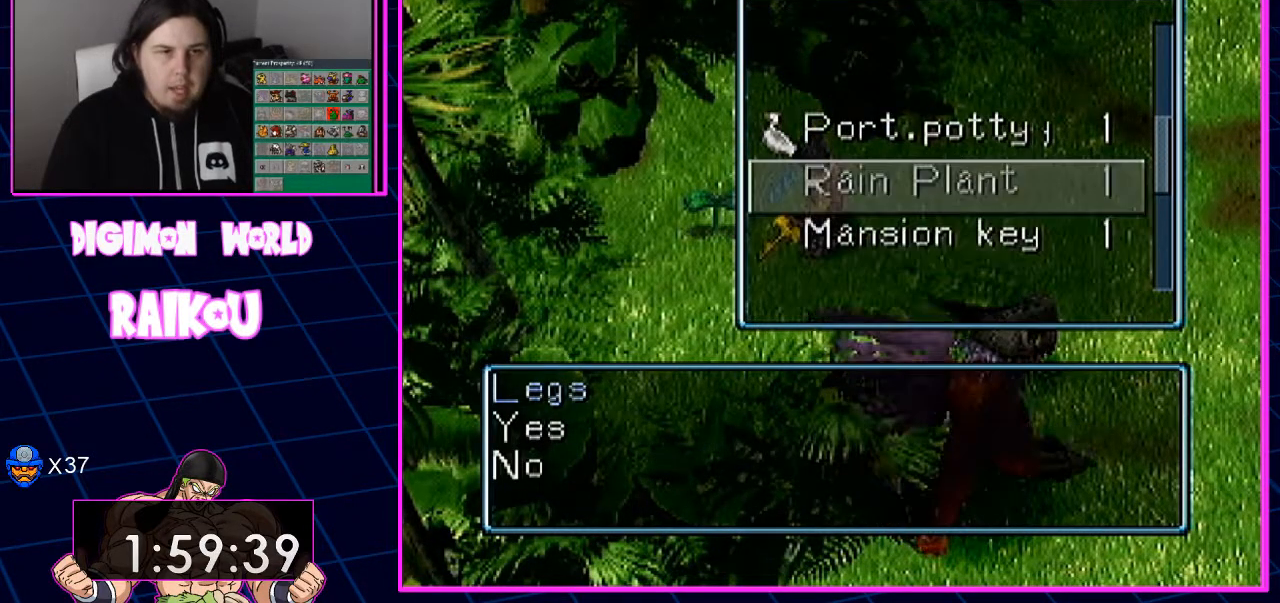
{"dt_ms": 500, "buttons": [], "left_stick": "center", "right_stick": "center", "events": []}
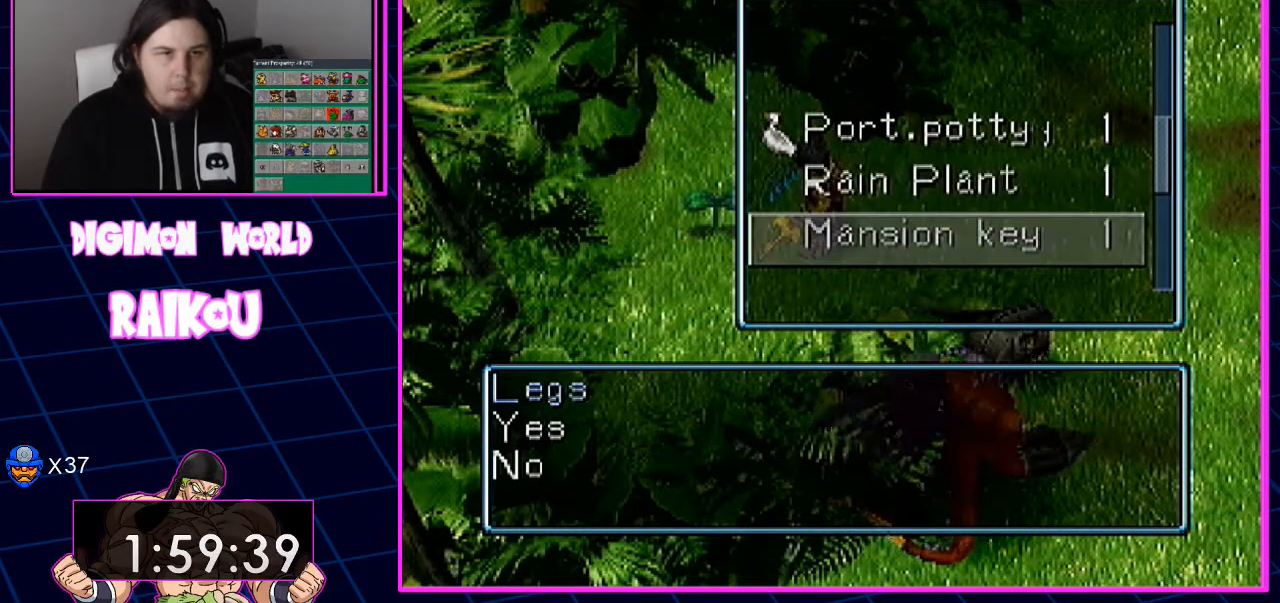
{"dt_ms": 500, "buttons": [], "left_stick": "center", "right_stick": "center", "events": []}
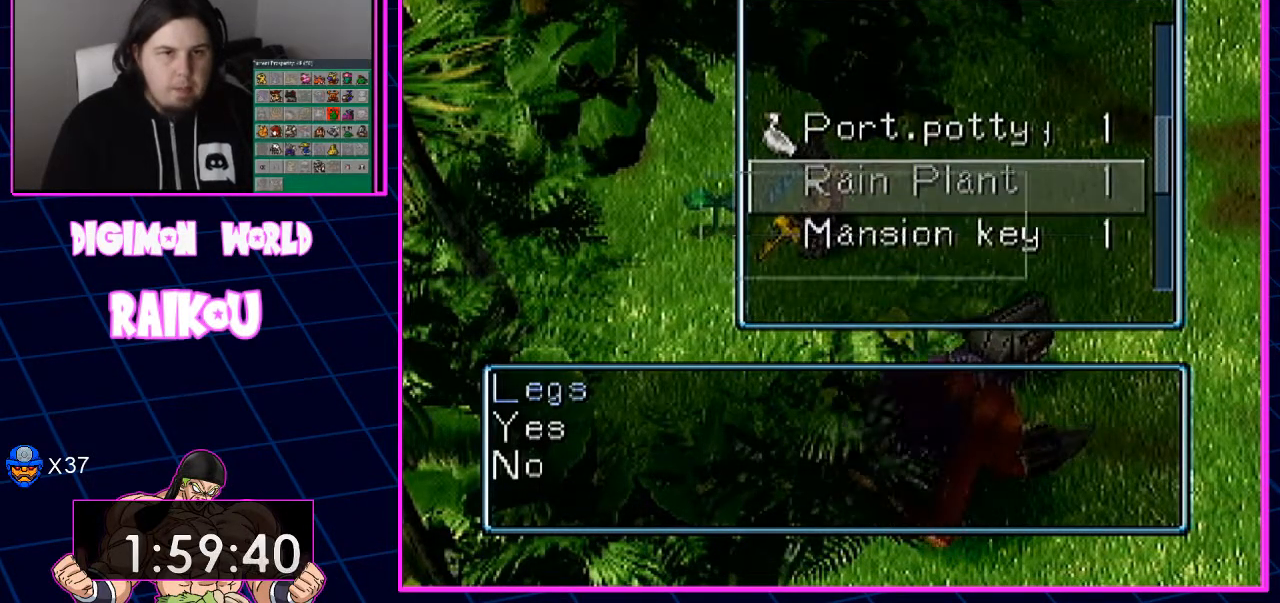
{"dt_ms": 500, "buttons": [], "left_stick": "center", "right_stick": "center", "events": [[150, "CROSS", "down"], [200, "CROSS", "up"]]}
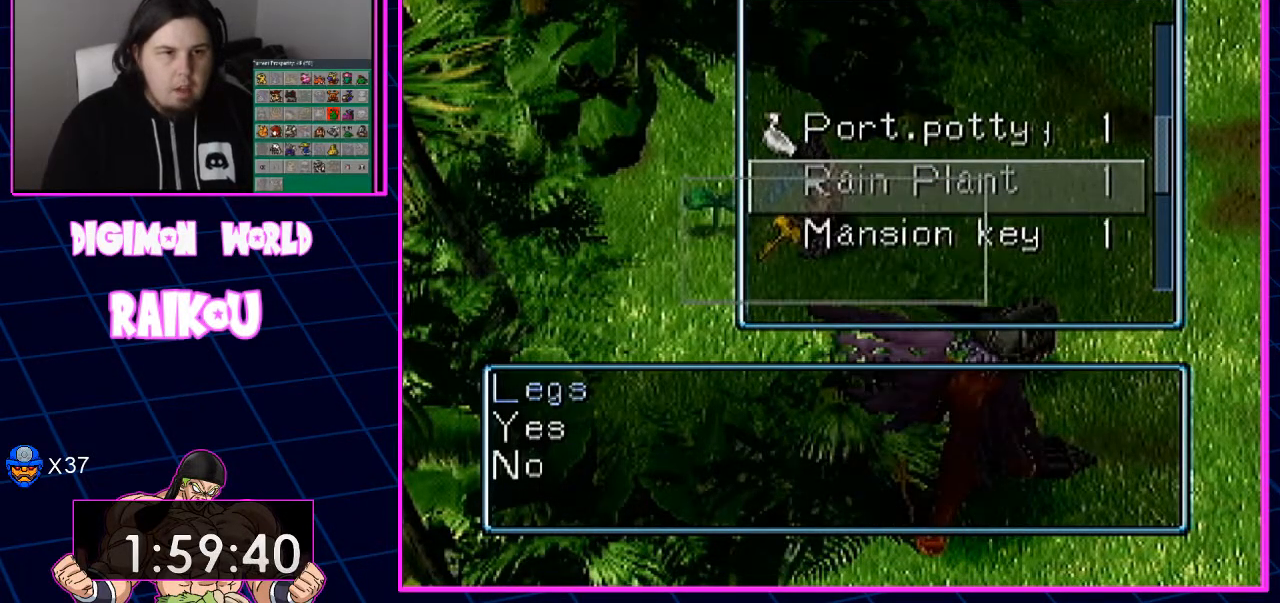
{"dt_ms": 1000, "buttons": [], "left_stick": "center", "right_stick": "center"}
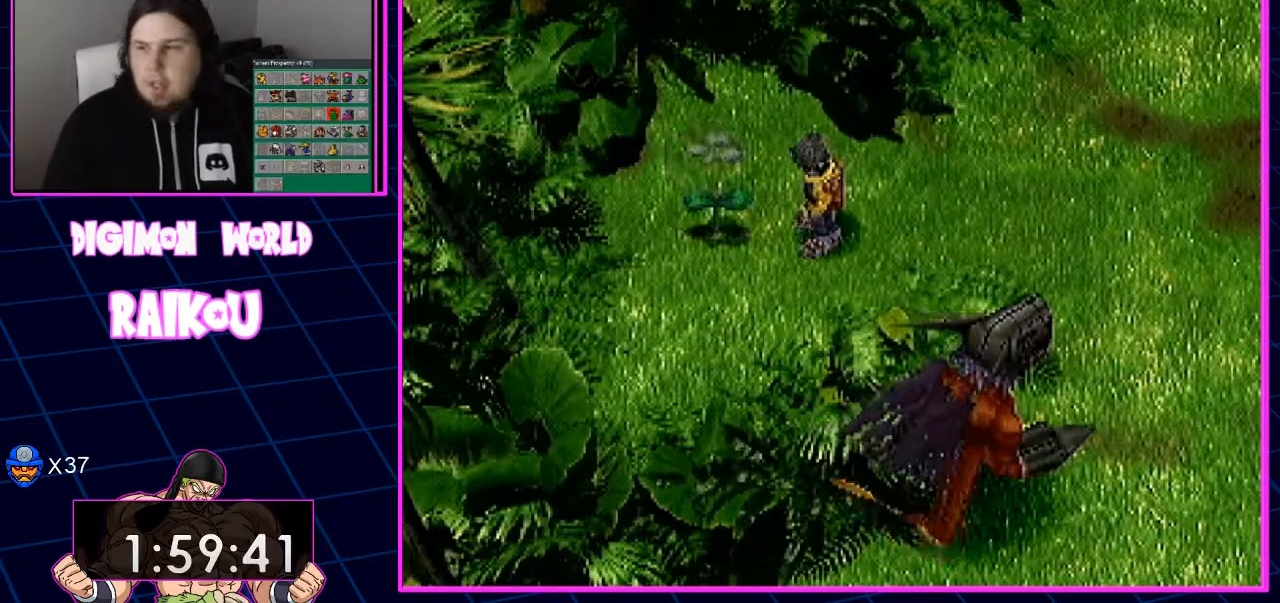
{"dt_ms": 500, "buttons": [], "left_stick": "center", "right_stick": "center", "events": []}
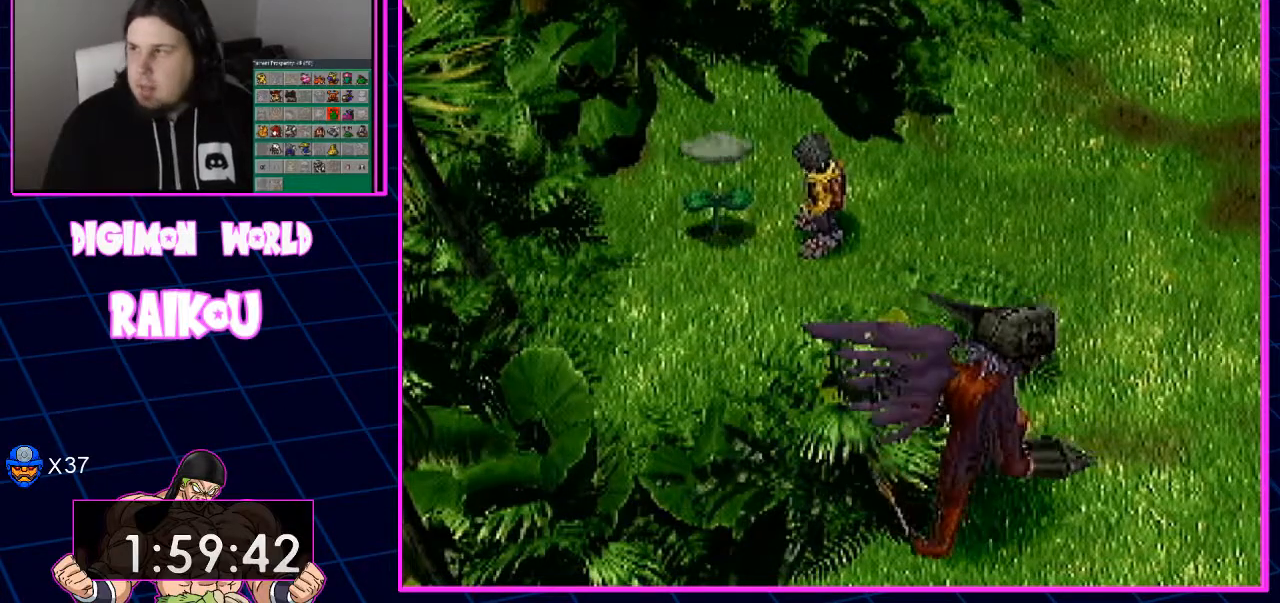
{"dt_ms": 500, "buttons": [], "left_stick": "center", "right_stick": "center", "events": []}
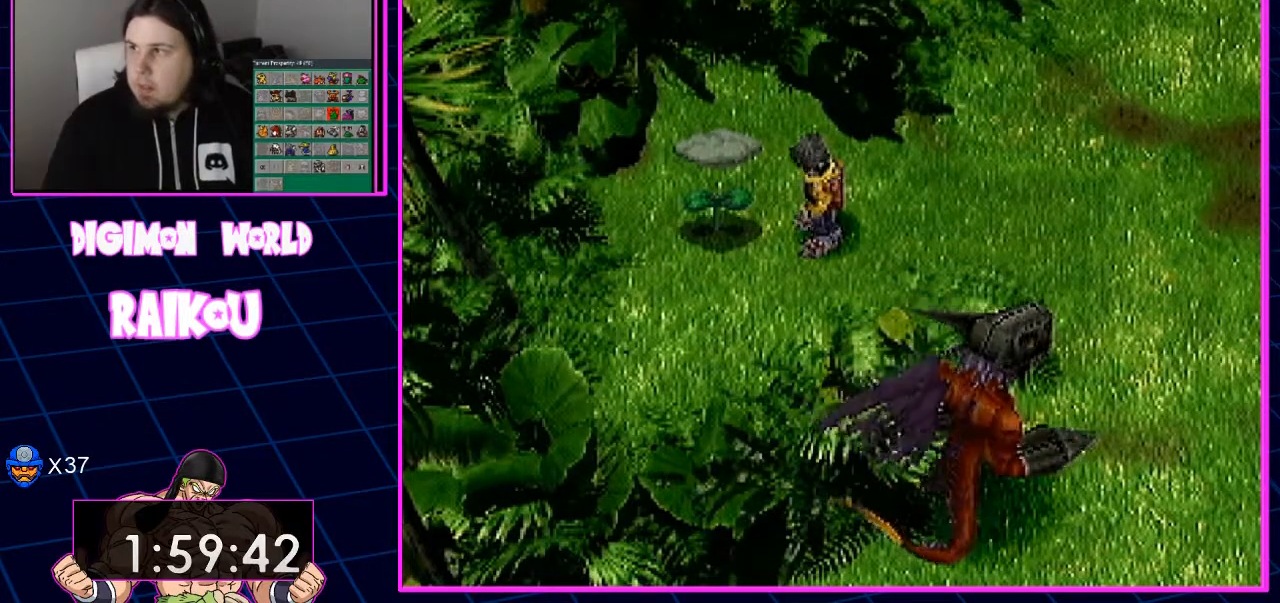
{"dt_ms": 500, "buttons": [], "left_stick": "center", "right_stick": "center", "events": []}
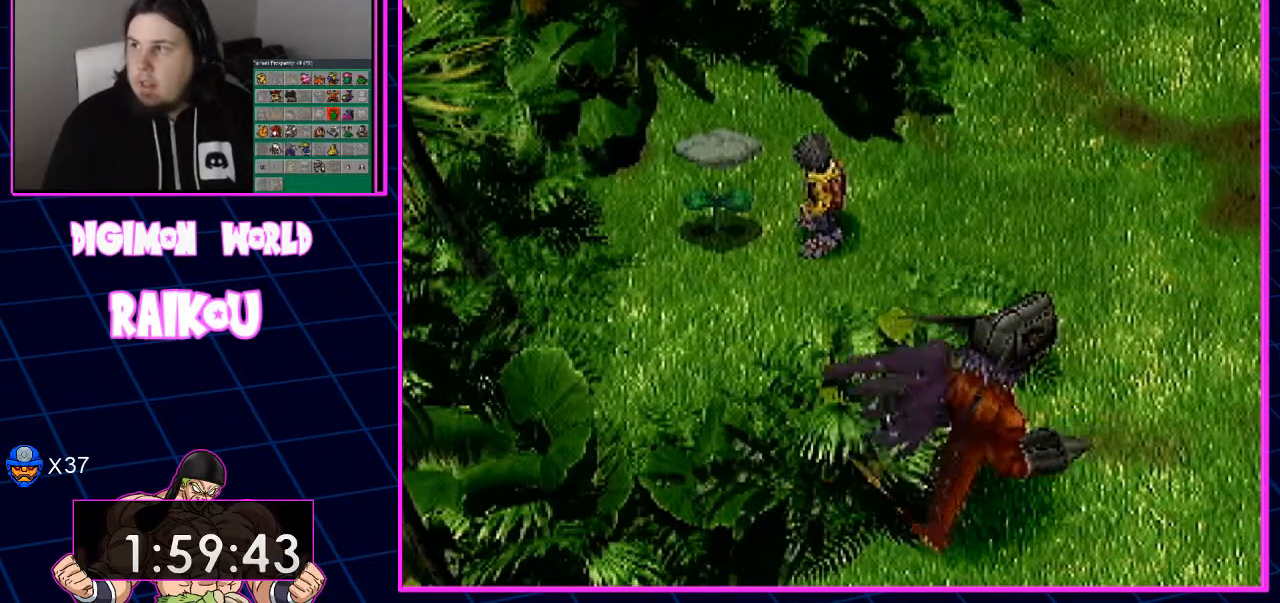
{"dt_ms": 500, "buttons": [], "left_stick": "center", "right_stick": "center", "events": []}
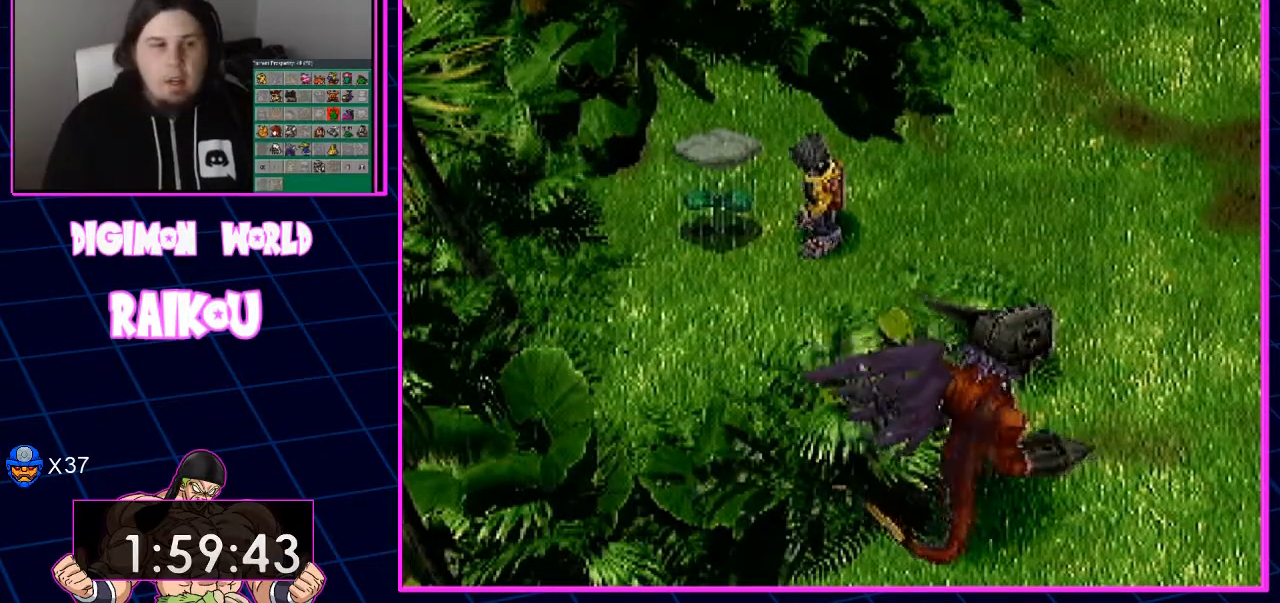
{"dt_ms": 500, "buttons": ["CROSS"], "left_stick": "center", "right_stick": "center", "events": [[367, "CROSS", "down"]]}
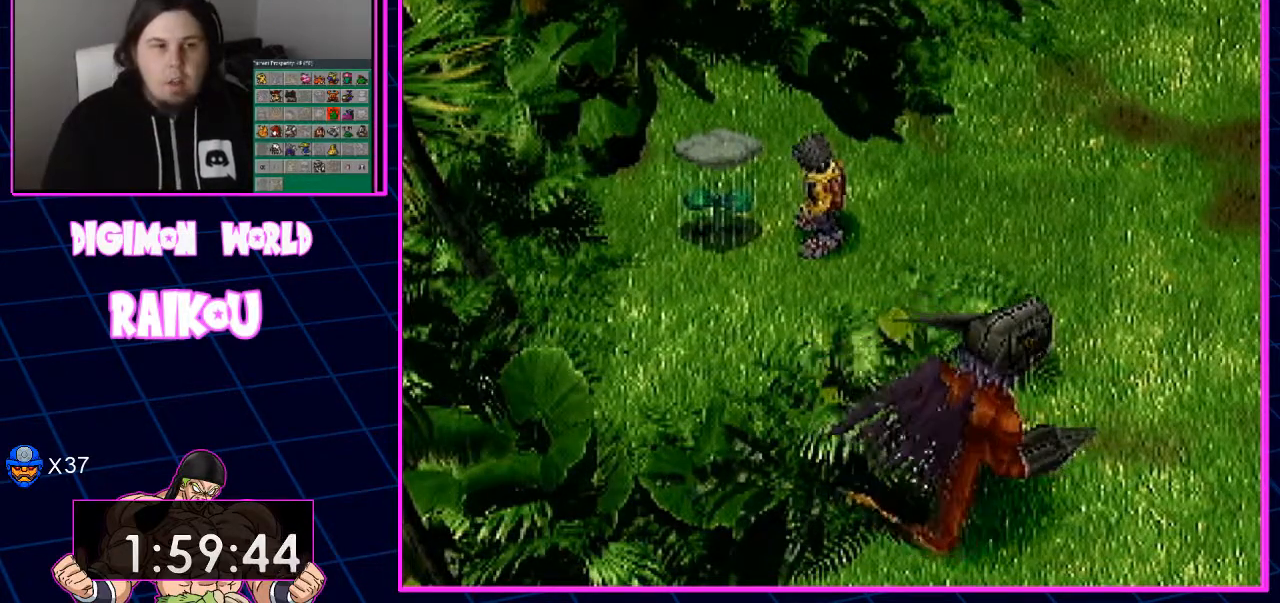
{"dt_ms": 500, "buttons": [], "left_stick": "center", "right_stick": "center", "events": [[100, "CROSS", "up"], [233, "CROSS", "down"], [300, "CROSS", "up"]]}